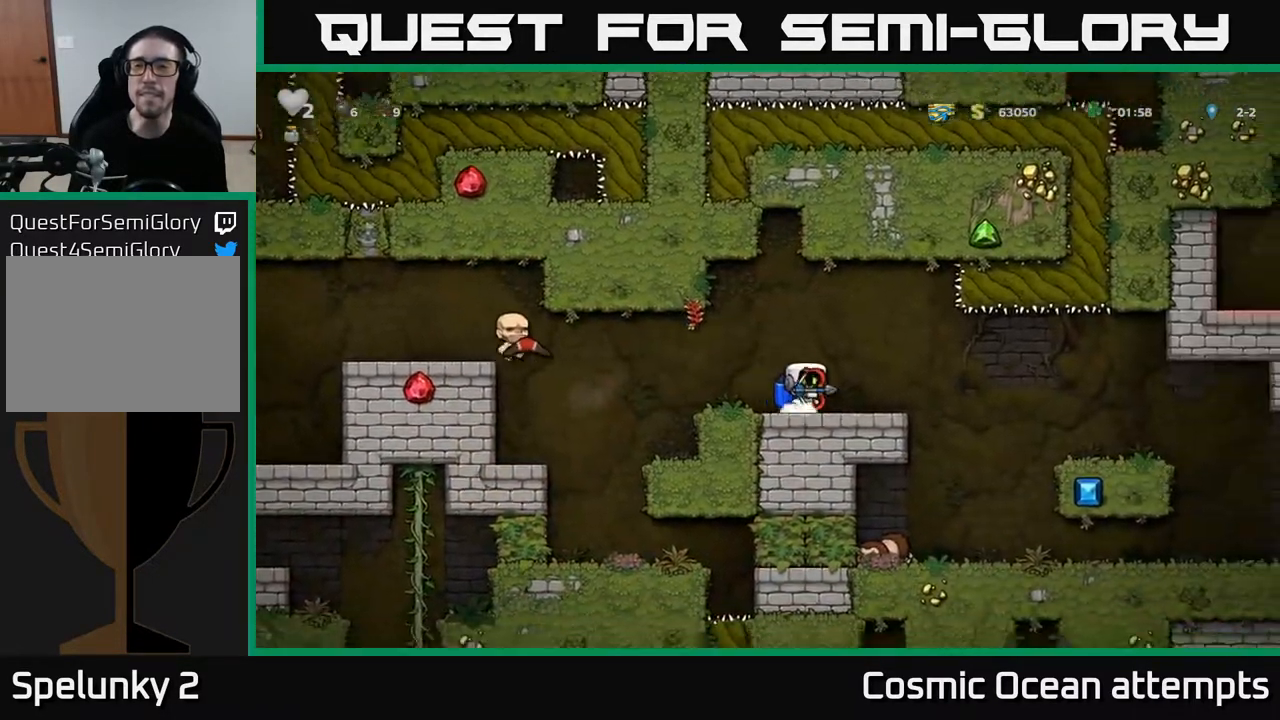
Gameplay with a controller (Xbox layout); each line is a JSON object with the inputs held at the frame after it. "events" lists button and stick changes between this image and that frame as [ms after this image, input, new state], when the widget could be followed in between.
{"buttons": ["DPAD_UP"], "left_stick": "center", "right_stick": "center", "events": [[67, "DPAD_RIGHT", "up"], [83, "DPAD_UP", "down"]]}
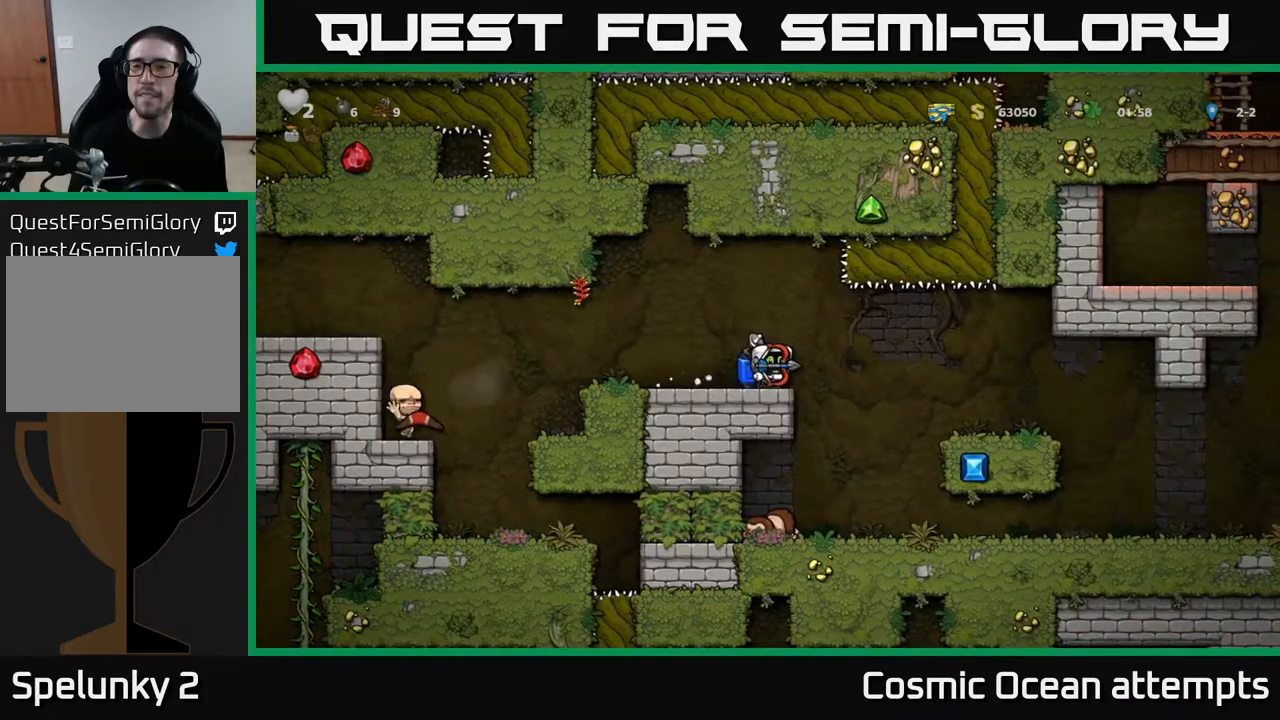
{"buttons": ["DPAD_UP"], "left_stick": "center", "right_stick": "center", "events": []}
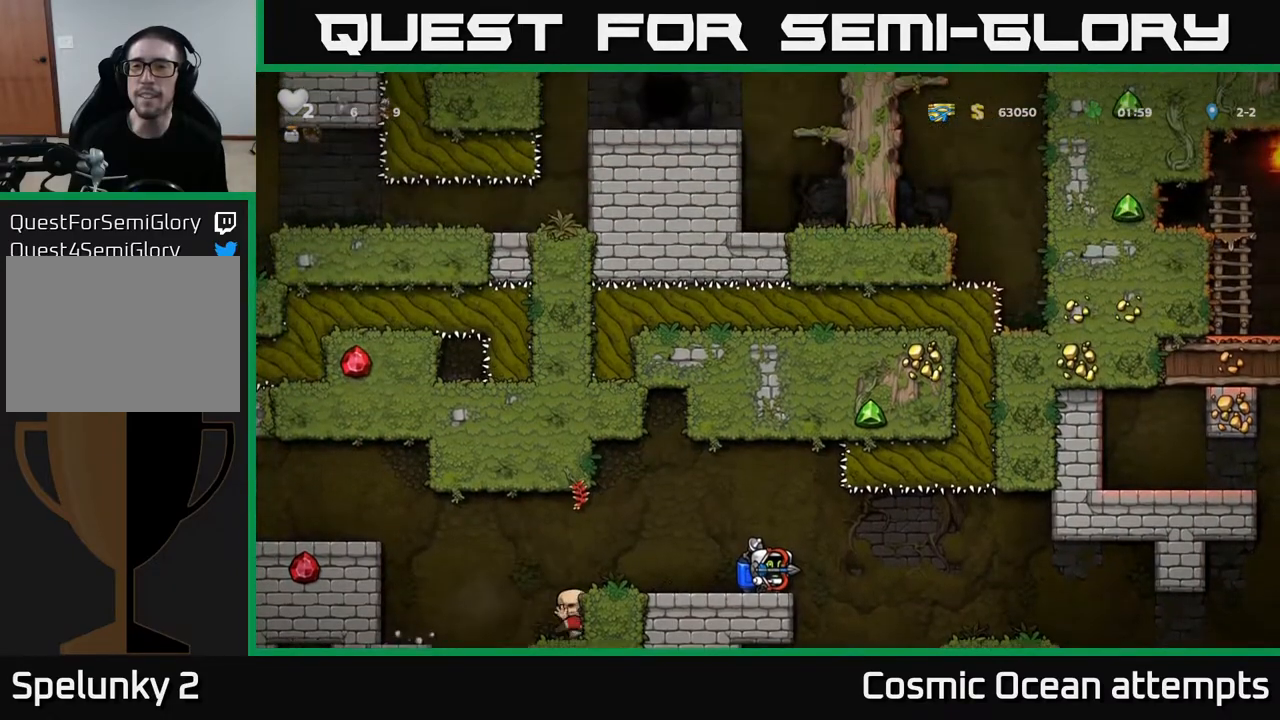
{"buttons": ["DPAD_UP"], "left_stick": "center", "right_stick": "center", "events": []}
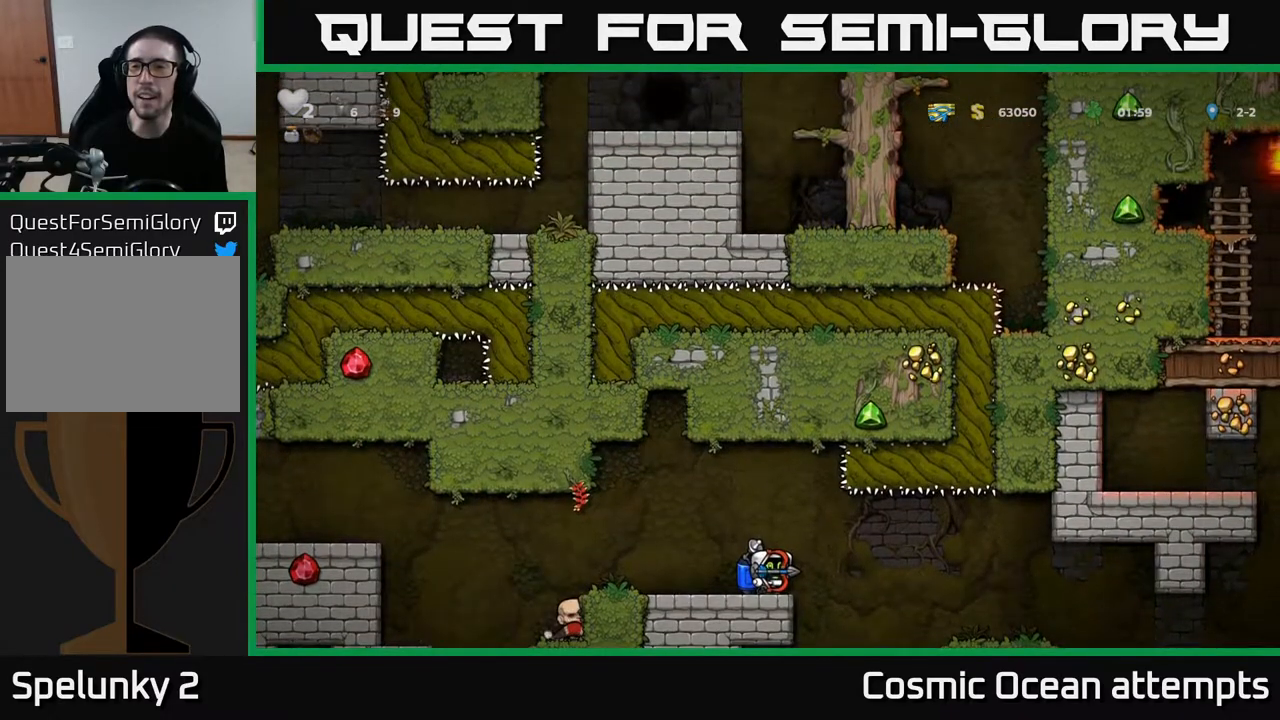
{"buttons": ["DPAD_UP"], "left_stick": "center", "right_stick": "center", "events": []}
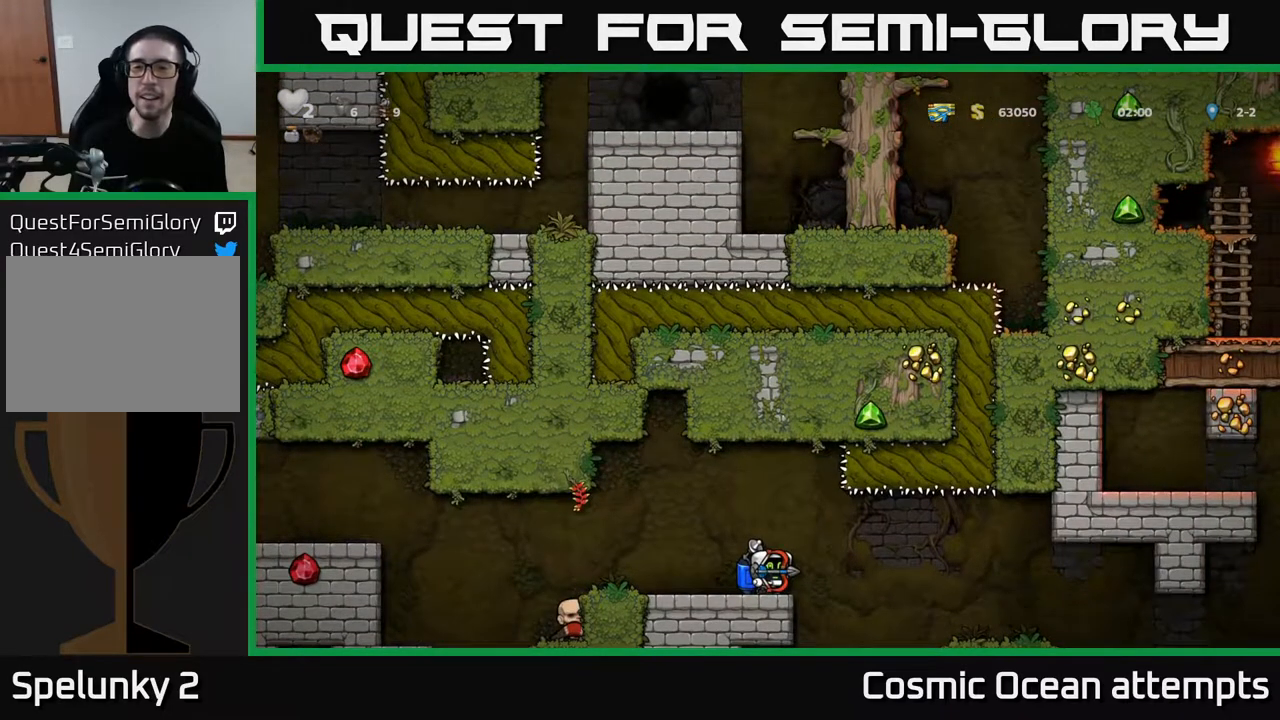
{"buttons": ["DPAD_UP"], "left_stick": "center", "right_stick": "center", "events": []}
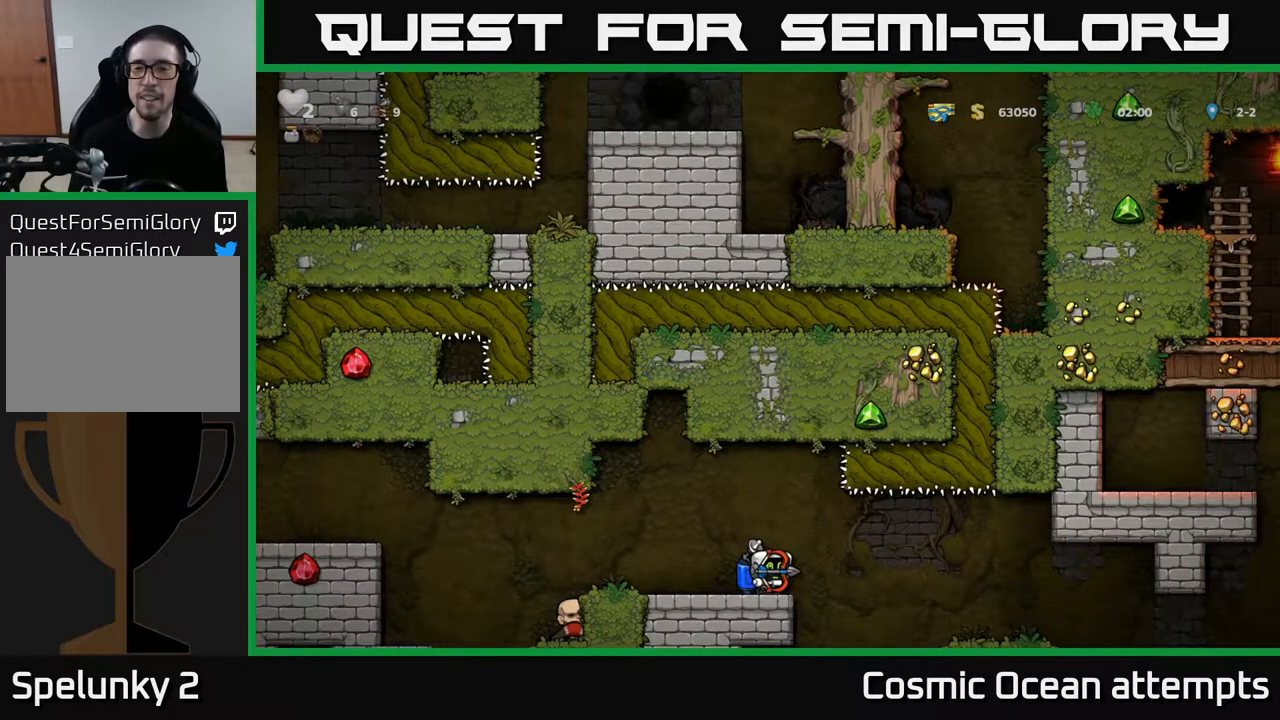
{"buttons": [], "left_stick": "center", "right_stick": "center", "events": [[333, "DPAD_UP", "up"]]}
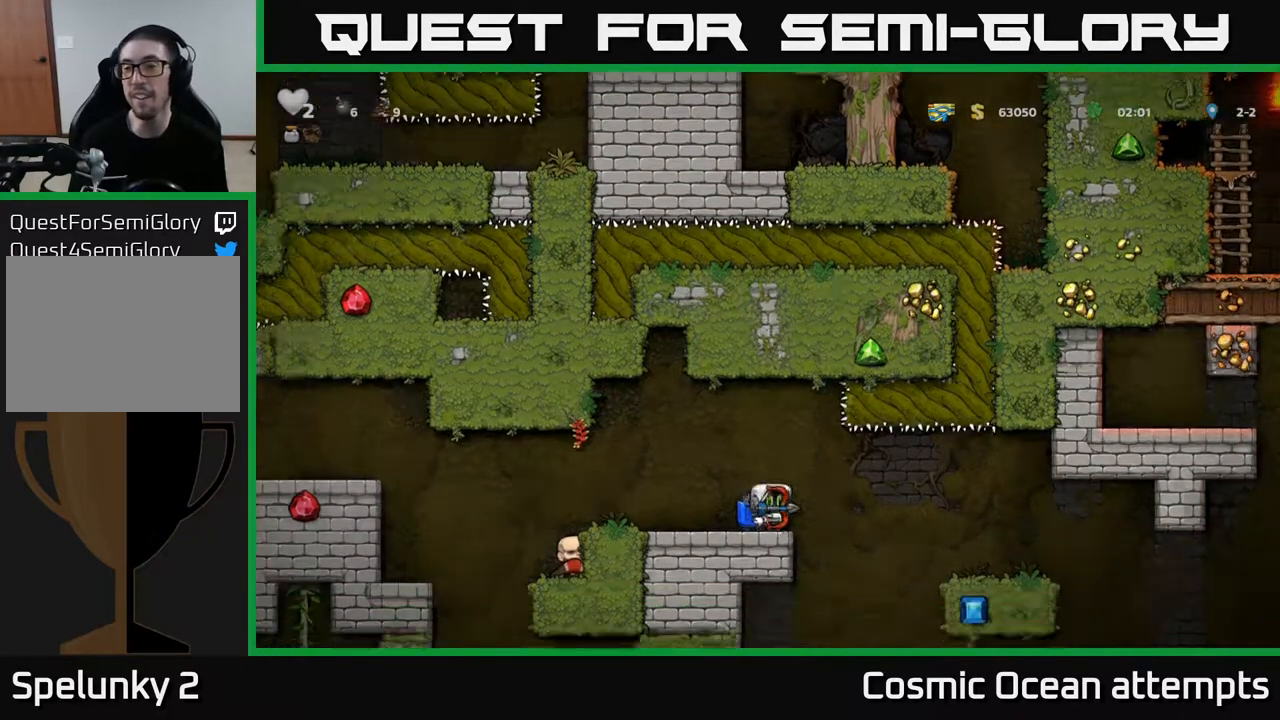
{"buttons": ["DPAD_UP", "DPAD_LEFT"], "left_stick": "center", "right_stick": "center", "events": [[467, "DPAD_UP", "down"], [500, "DPAD_LEFT", "down"]]}
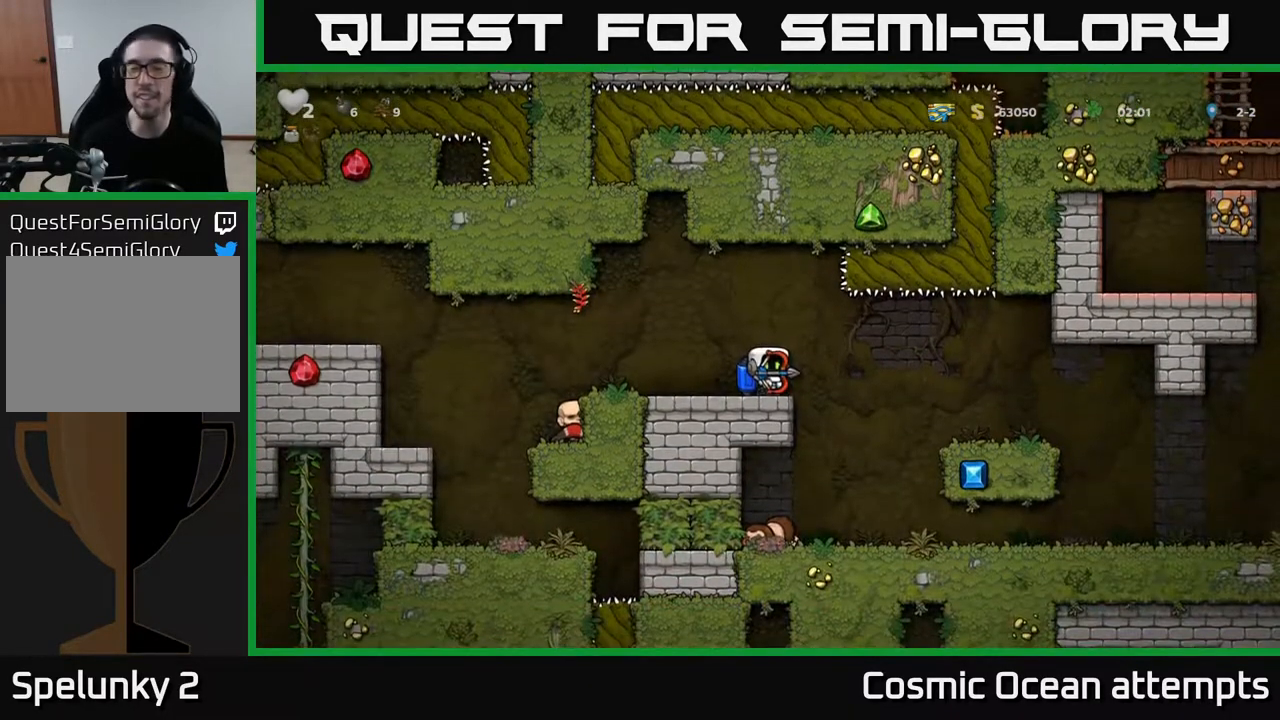
{"buttons": ["A", "DPAD_LEFT"], "left_stick": "center", "right_stick": "center", "events": [[17, "DPAD_UP", "up"], [467, "A", "down"]]}
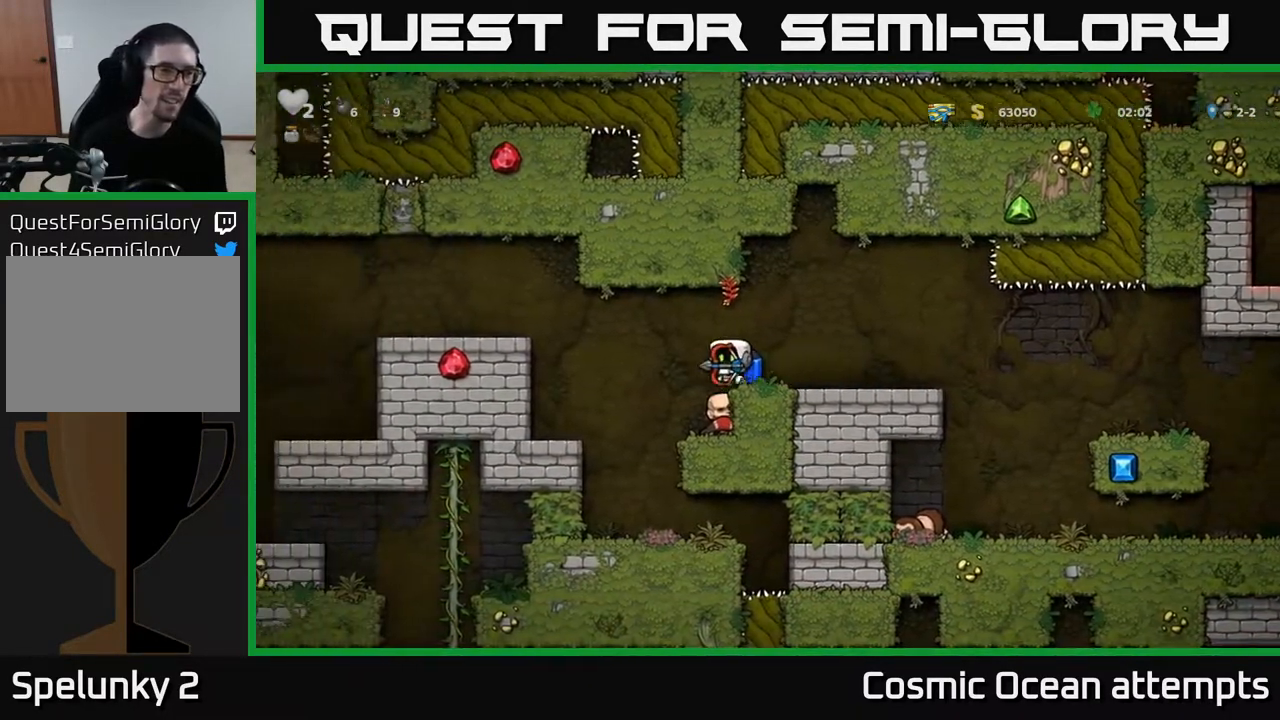
{"buttons": ["DPAD_LEFT"], "left_stick": "center", "right_stick": "center", "events": [[50, "A", "up"], [283, "A", "down"], [417, "A", "up"]]}
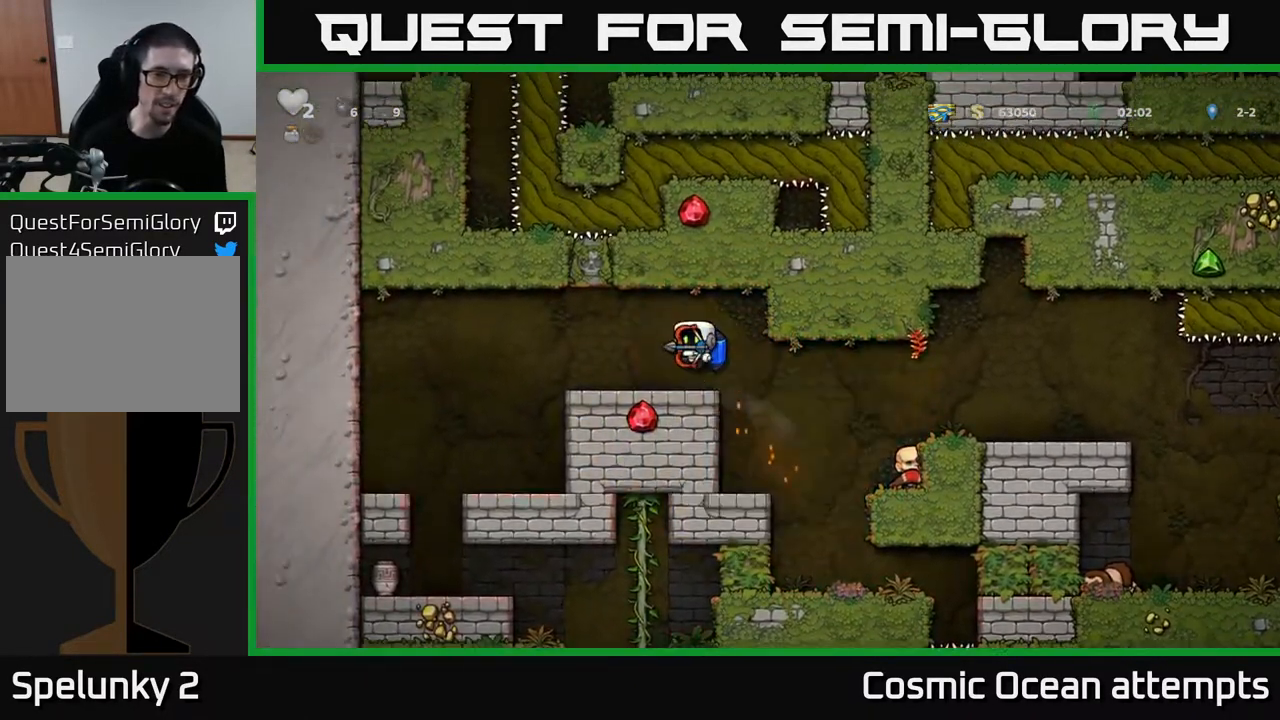
{"buttons": [], "left_stick": "center", "right_stick": "center", "events": [[417, "DPAD_LEFT", "up"]]}
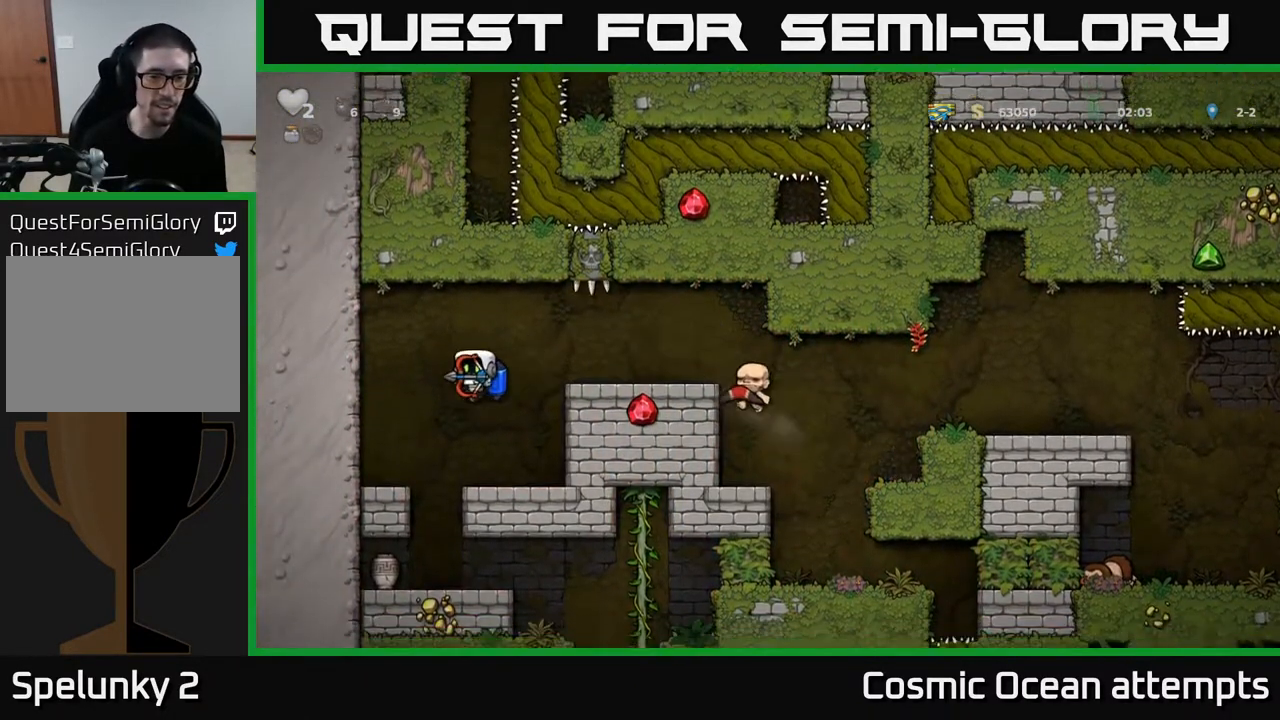
{"buttons": [], "left_stick": "center", "right_stick": "center", "events": [[350, "DPAD_LEFT", "down"], [433, "DPAD_LEFT", "up"]]}
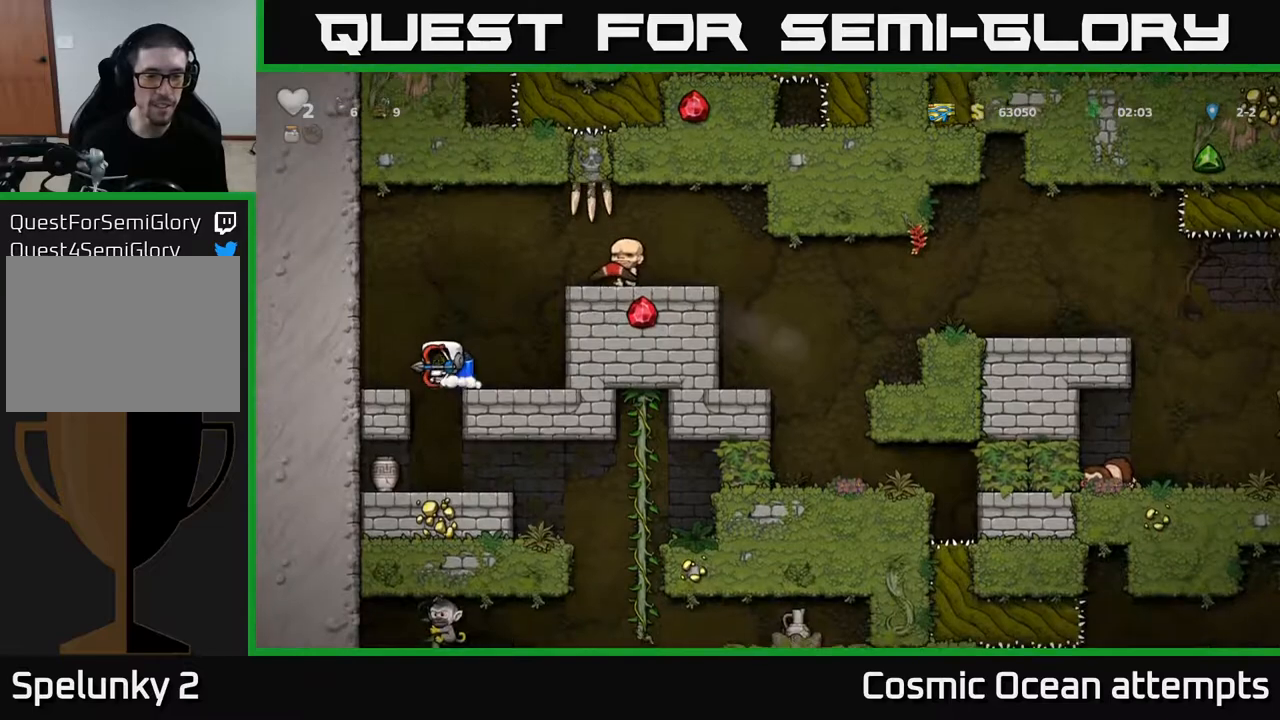
{"buttons": ["DPAD_RIGHT"], "left_stick": "center", "right_stick": "center", "events": [[450, "DPAD_RIGHT", "down"]]}
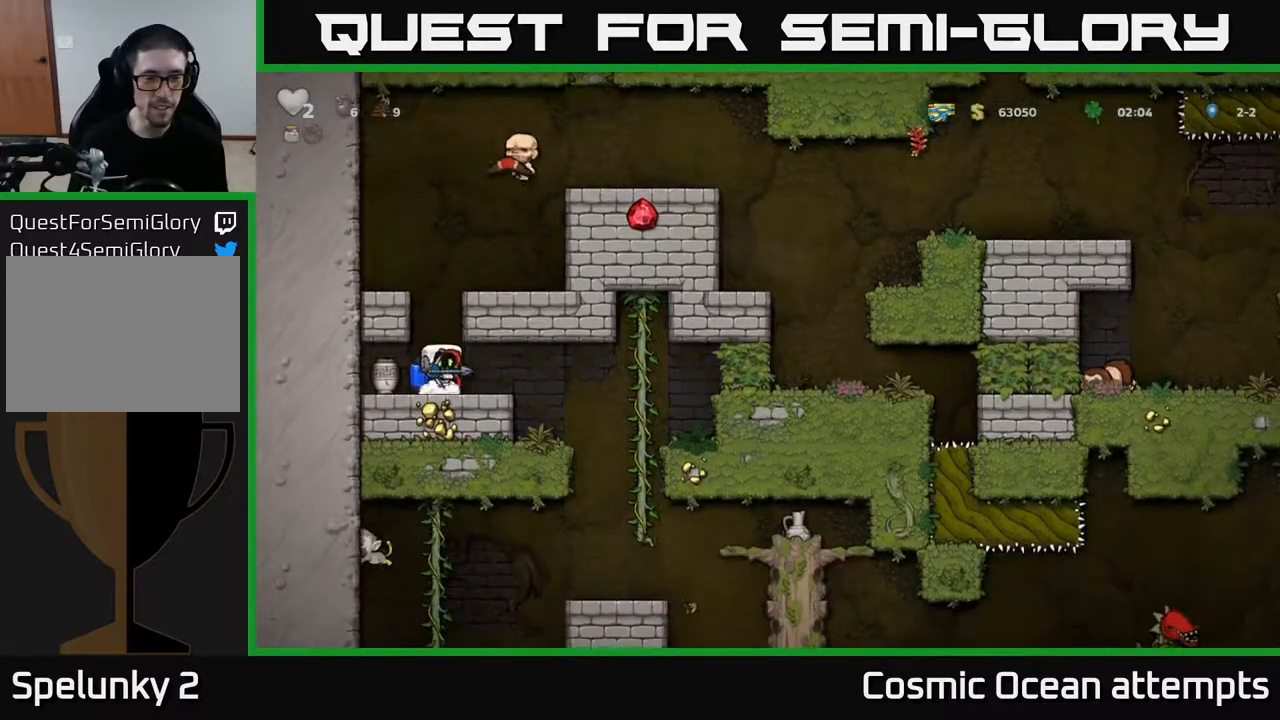
{"buttons": [], "left_stick": "center", "right_stick": "center", "events": [[67, "DPAD_RIGHT", "up"], [100, "DPAD_LEFT", "down"], [150, "DPAD_LEFT", "up"], [150, "X", "down"], [267, "X", "up"]]}
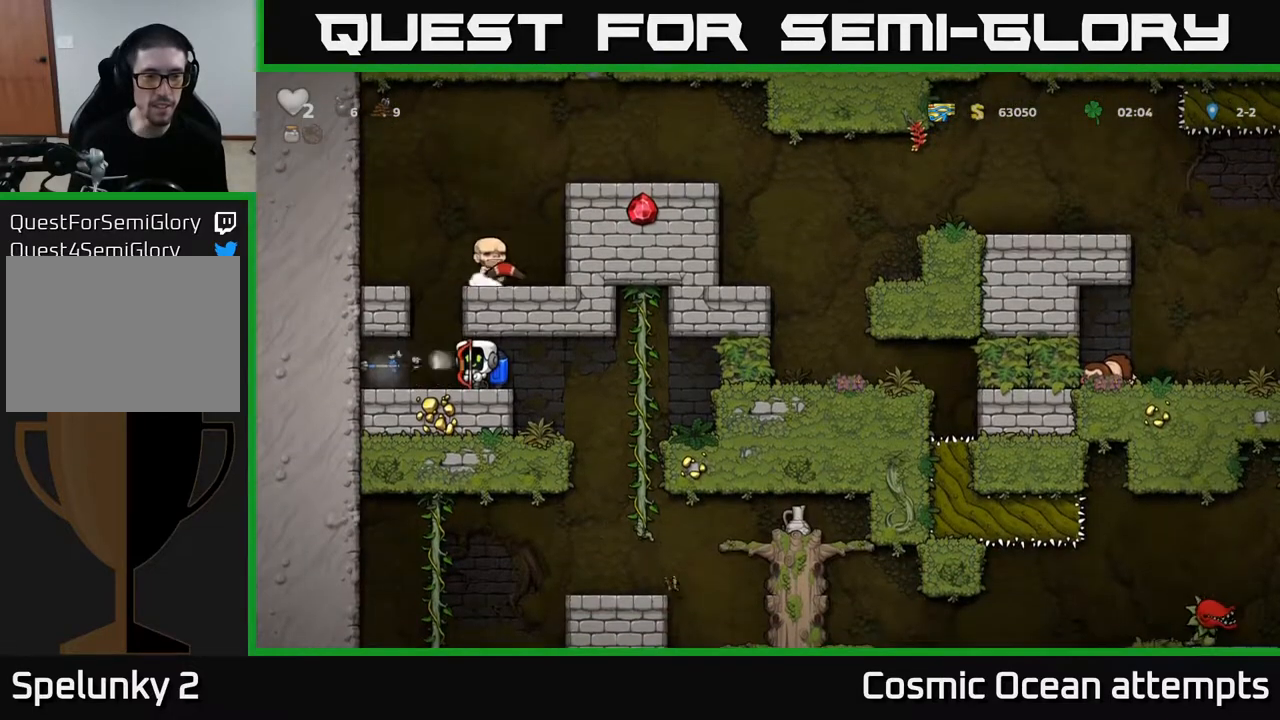
{"buttons": [], "left_stick": "center", "right_stick": "center", "events": [[200, "DPAD_LEFT", "down"], [433, "DPAD_LEFT", "up"]]}
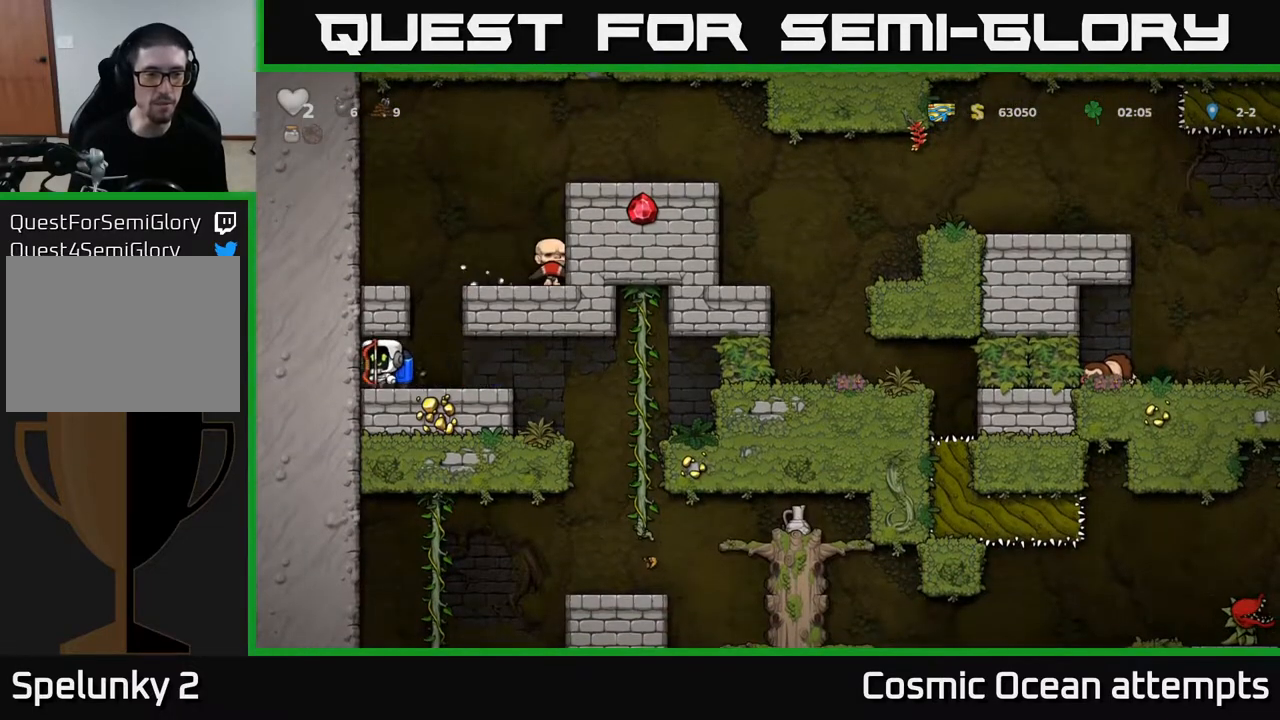
{"buttons": [], "left_stick": "center", "right_stick": "center", "events": [[67, "DPAD_RIGHT", "down"], [300, "DPAD_RIGHT", "up"]]}
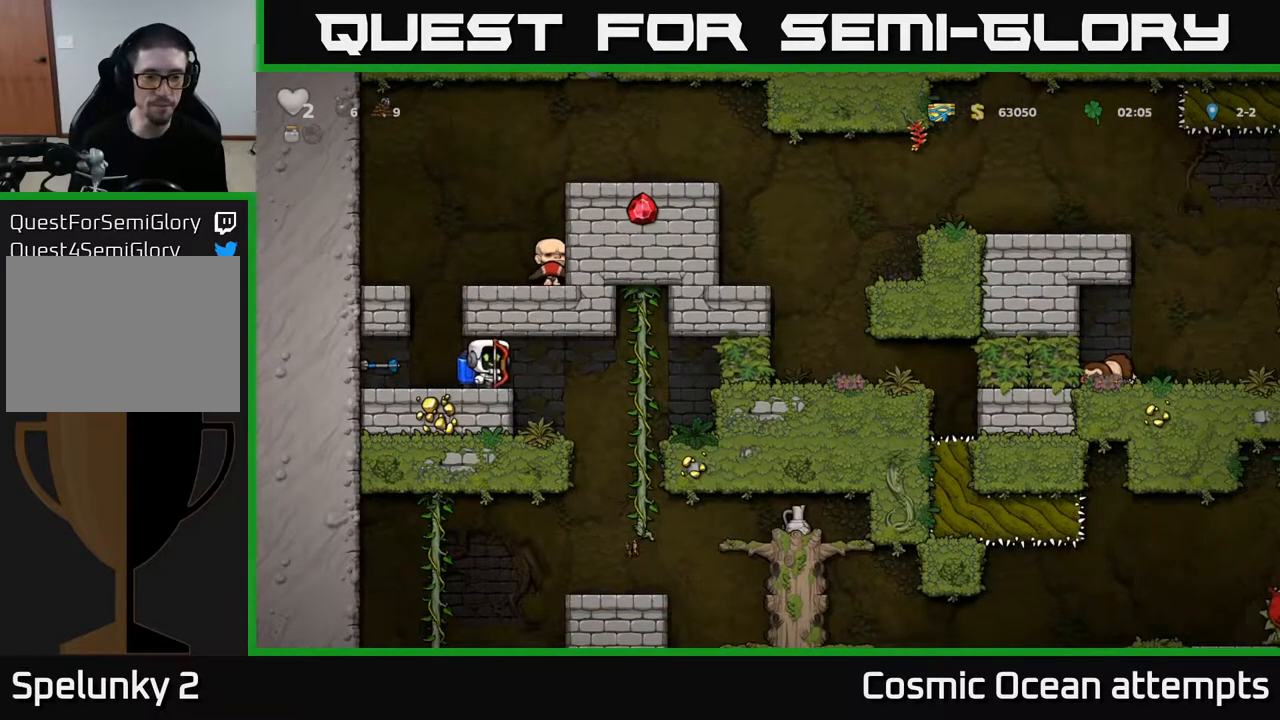
{"buttons": [], "left_stick": "center", "right_stick": "center", "events": [[200, "DPAD_RIGHT", "down"], [333, "DPAD_RIGHT", "up"]]}
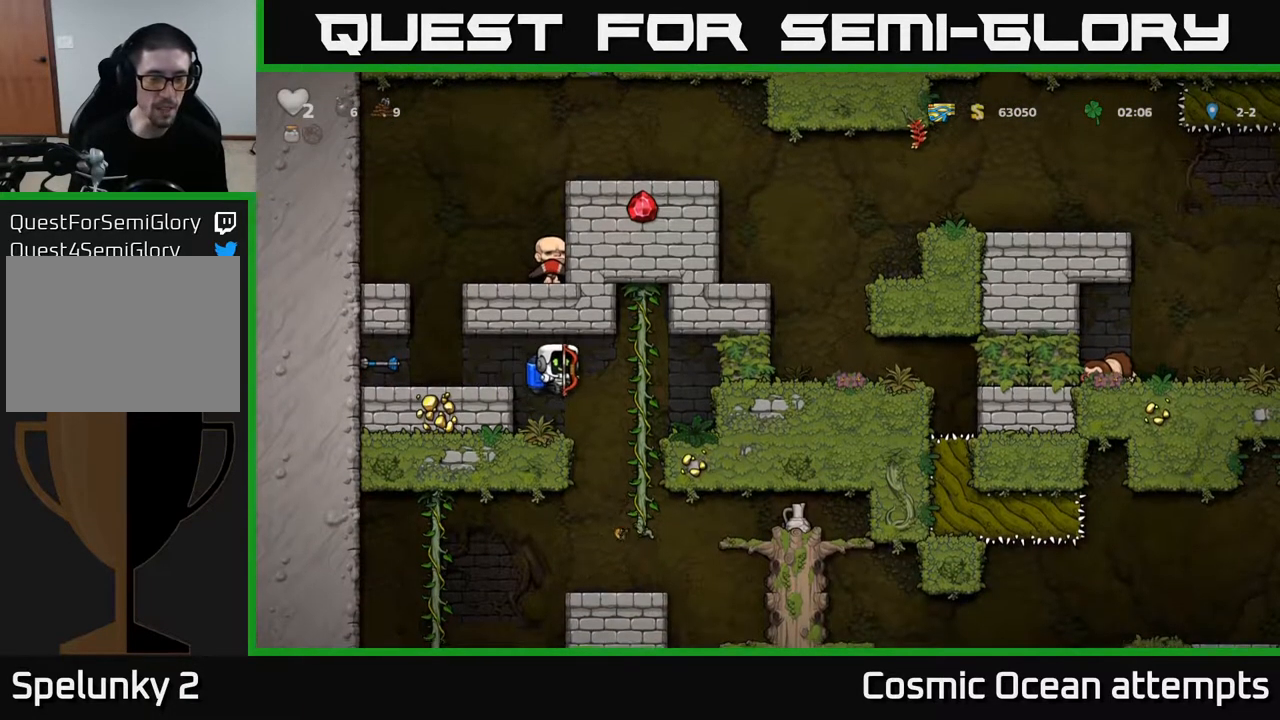
{"buttons": [], "left_stick": "center", "right_stick": "center", "events": []}
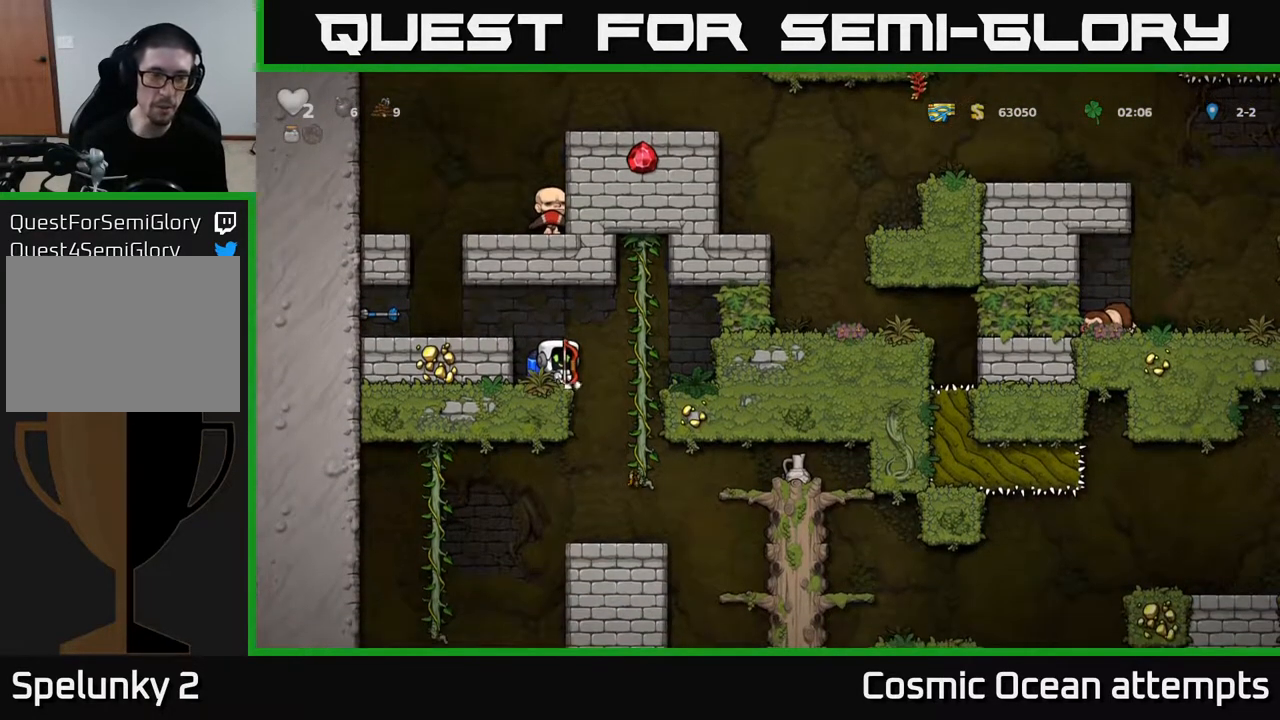
{"buttons": [], "left_stick": "center", "right_stick": "center", "events": [[17, "DPAD_LEFT", "down"], [67, "A", "down"], [267, "A", "up"], [367, "DPAD_LEFT", "up"]]}
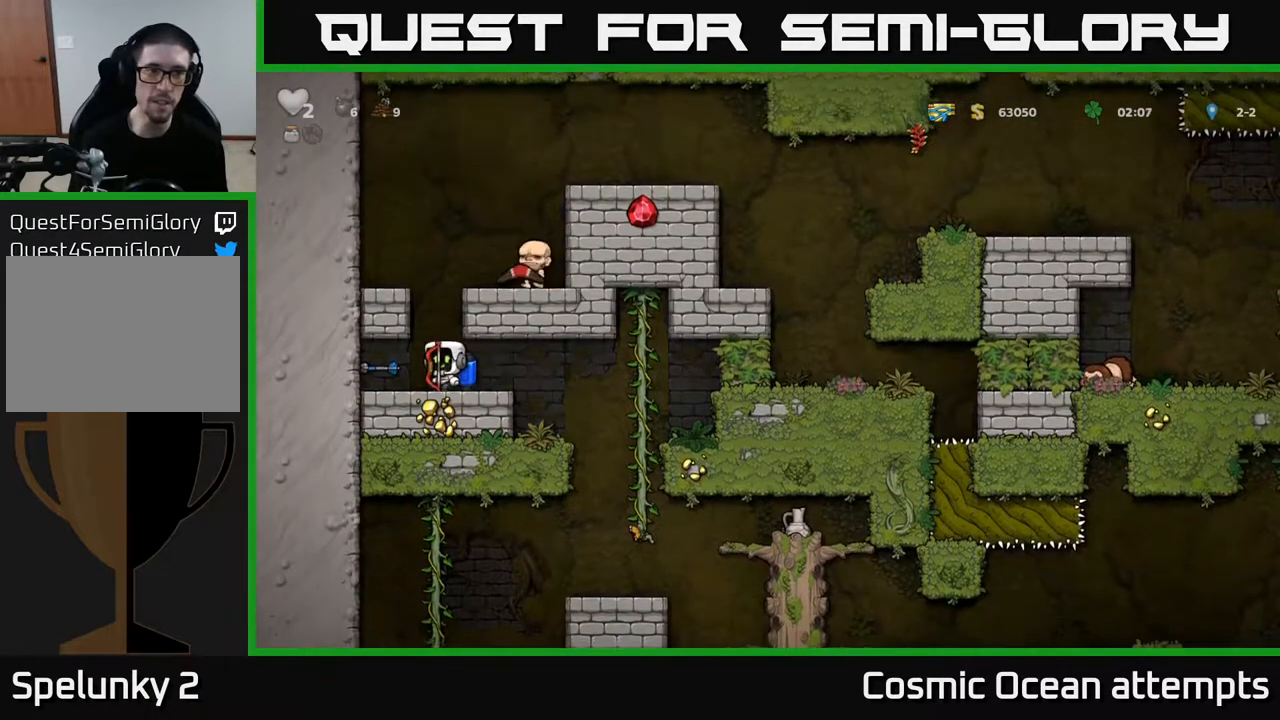
{"buttons": [], "left_stick": "center", "right_stick": "center", "events": [[333, "A", "down"], [500, "A", "up"]]}
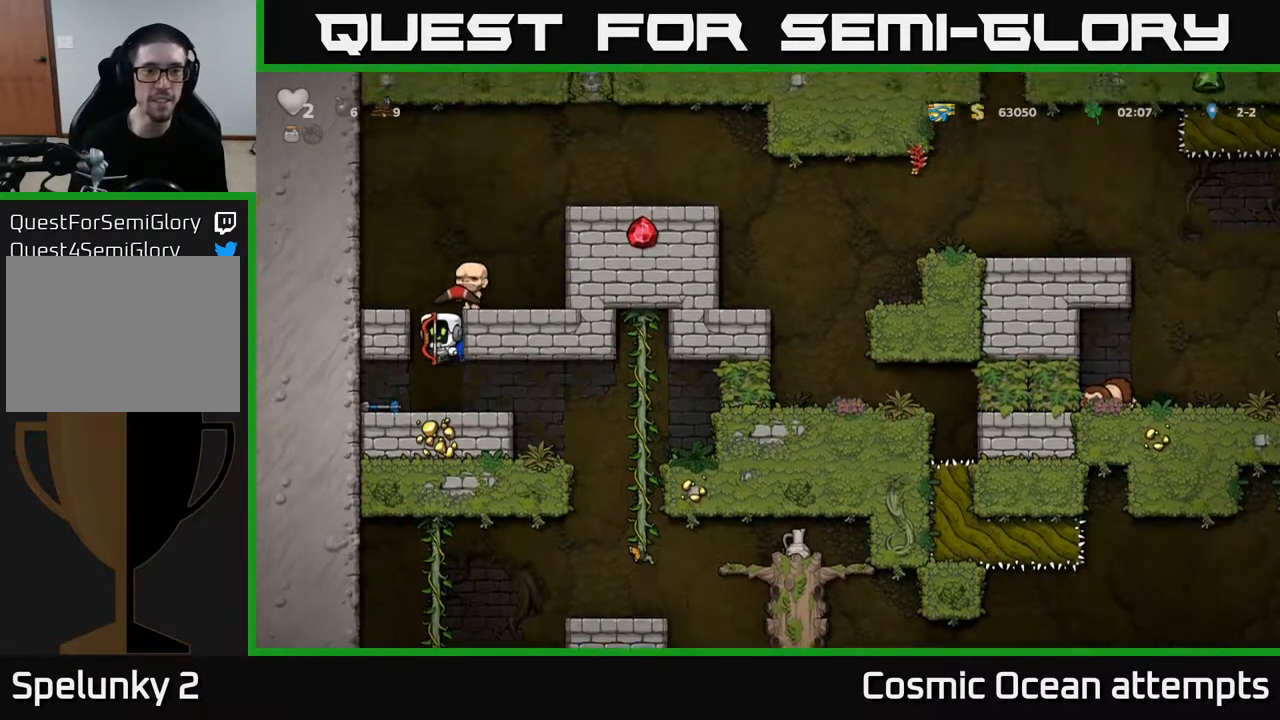
{"buttons": ["A", "DPAD_RIGHT"], "left_stick": "center", "right_stick": "center", "events": [[50, "A", "down"], [283, "DPAD_RIGHT", "down"]]}
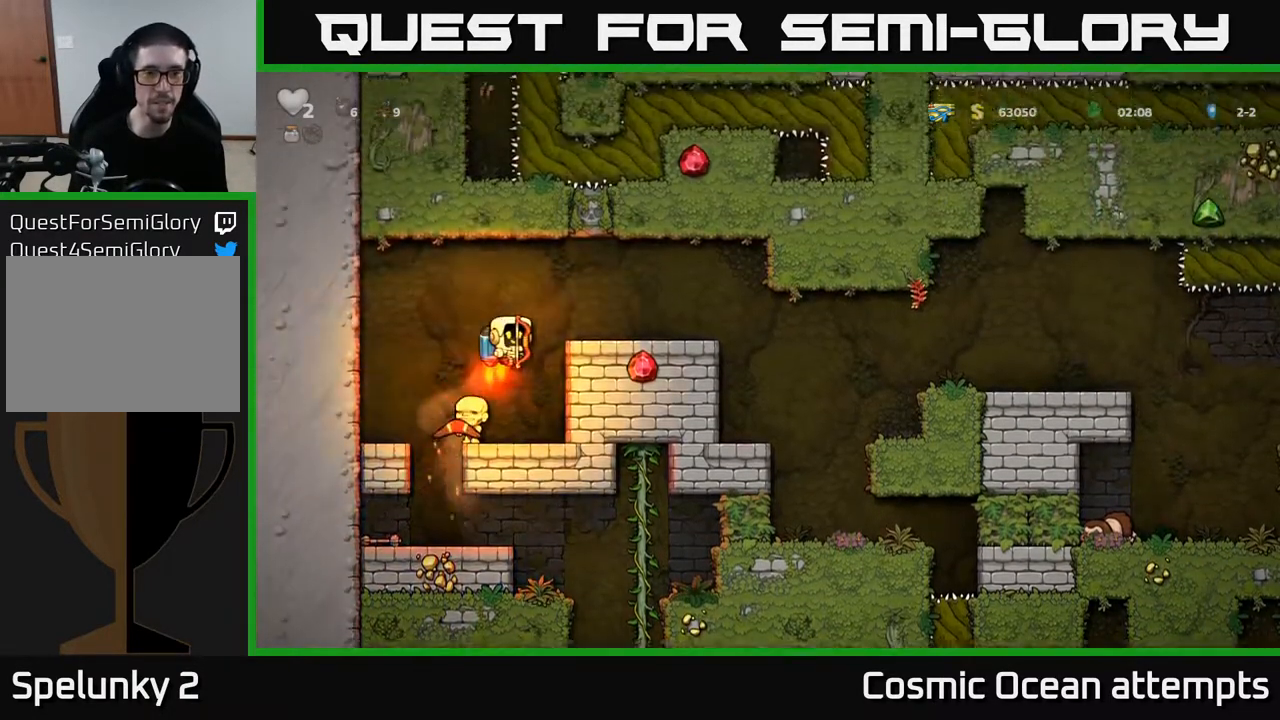
{"buttons": ["DPAD_UP"], "left_stick": "center", "right_stick": "center", "events": [[117, "A", "up"], [267, "DPAD_RIGHT", "up"], [433, "DPAD_UP", "down"]]}
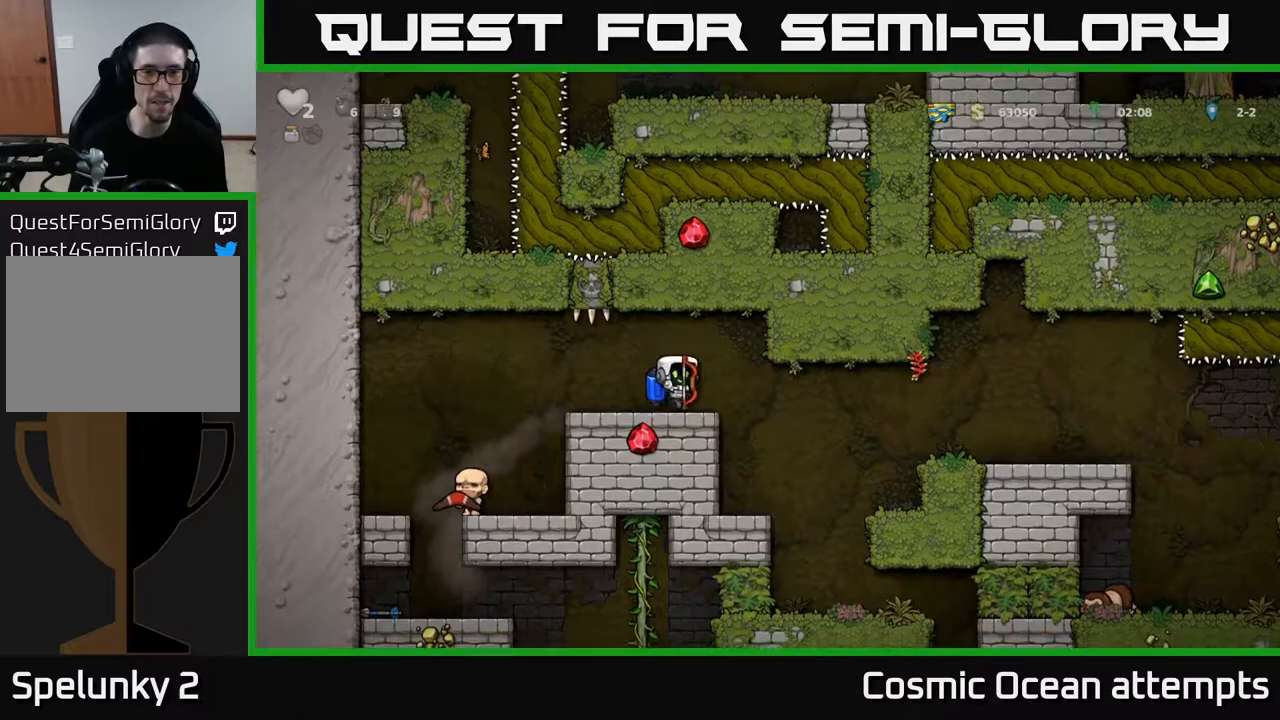
{"buttons": ["DPAD_UP"], "left_stick": "center", "right_stick": "center", "events": []}
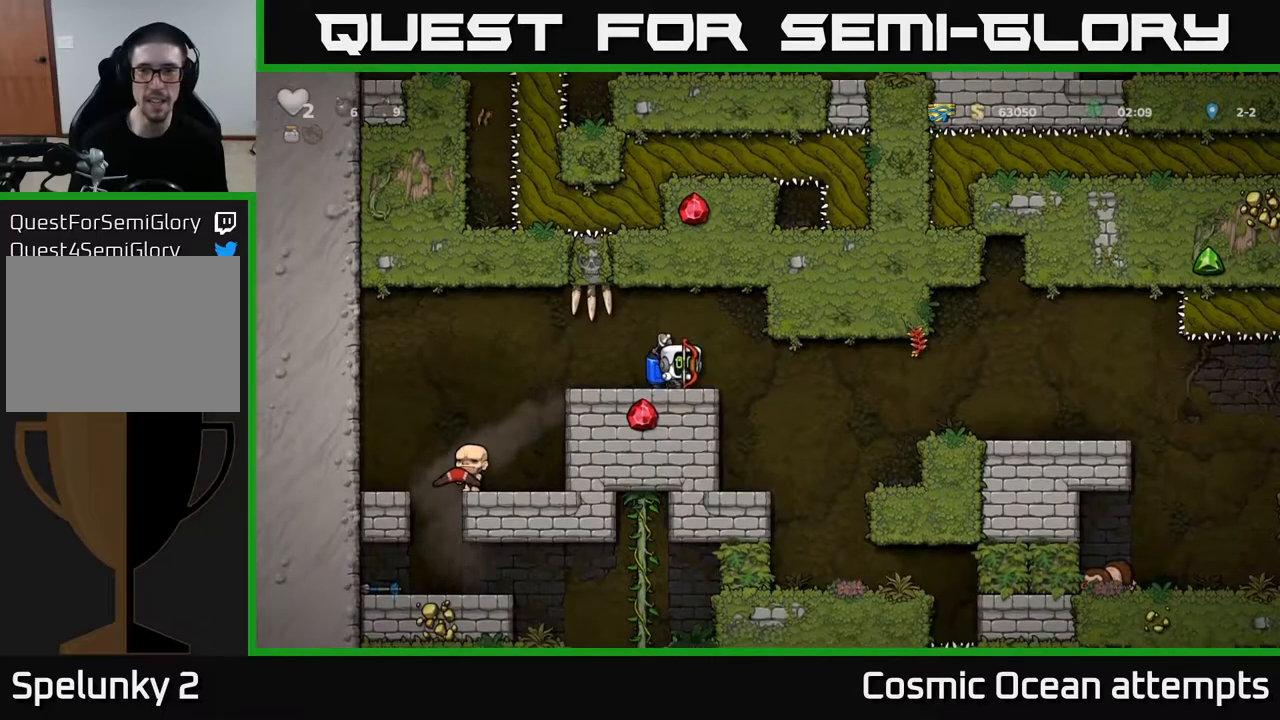
{"buttons": ["DPAD_UP"], "left_stick": "center", "right_stick": "center", "events": []}
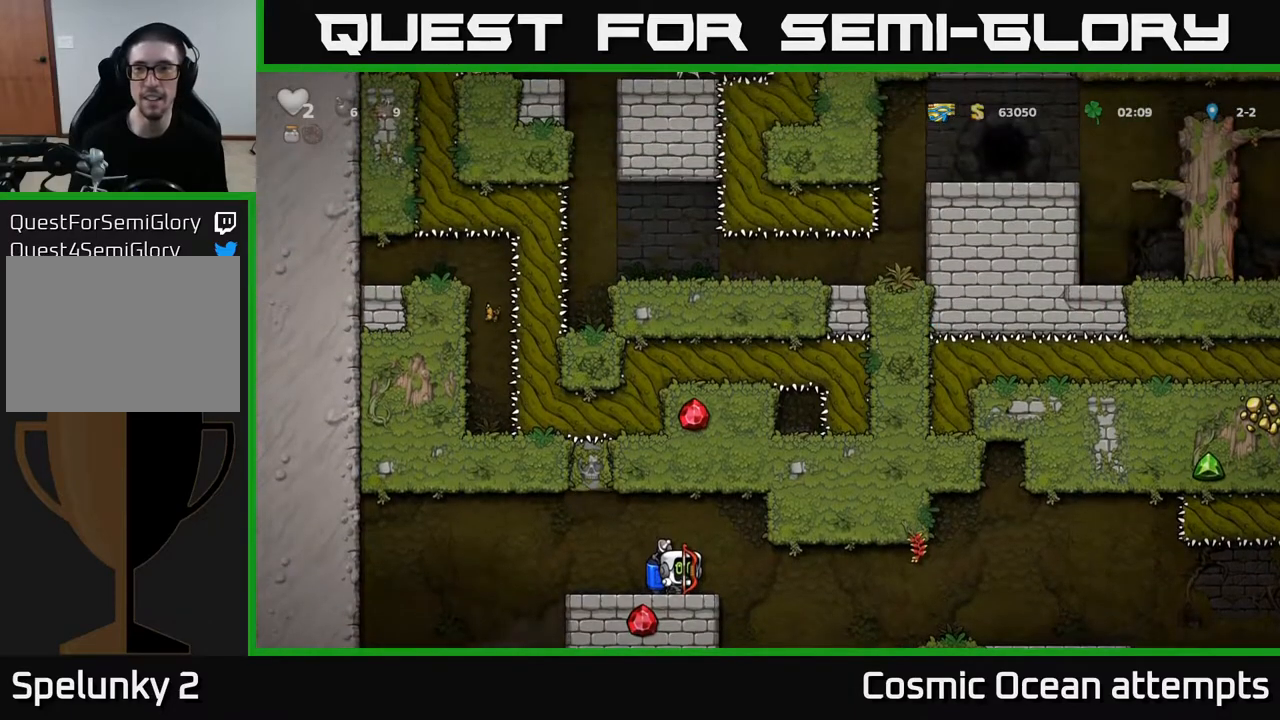
{"buttons": ["DPAD_UP"], "left_stick": "center", "right_stick": "center", "events": []}
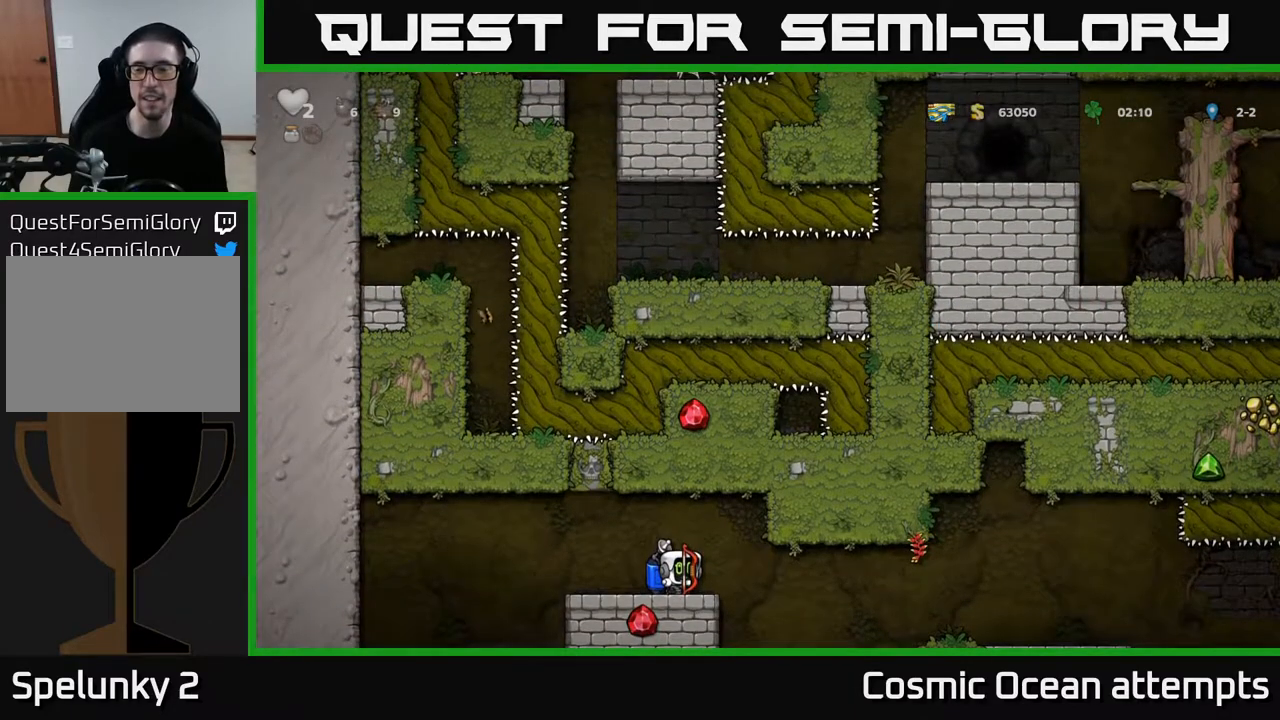
{"buttons": ["DPAD_UP"], "left_stick": "center", "right_stick": "center", "events": []}
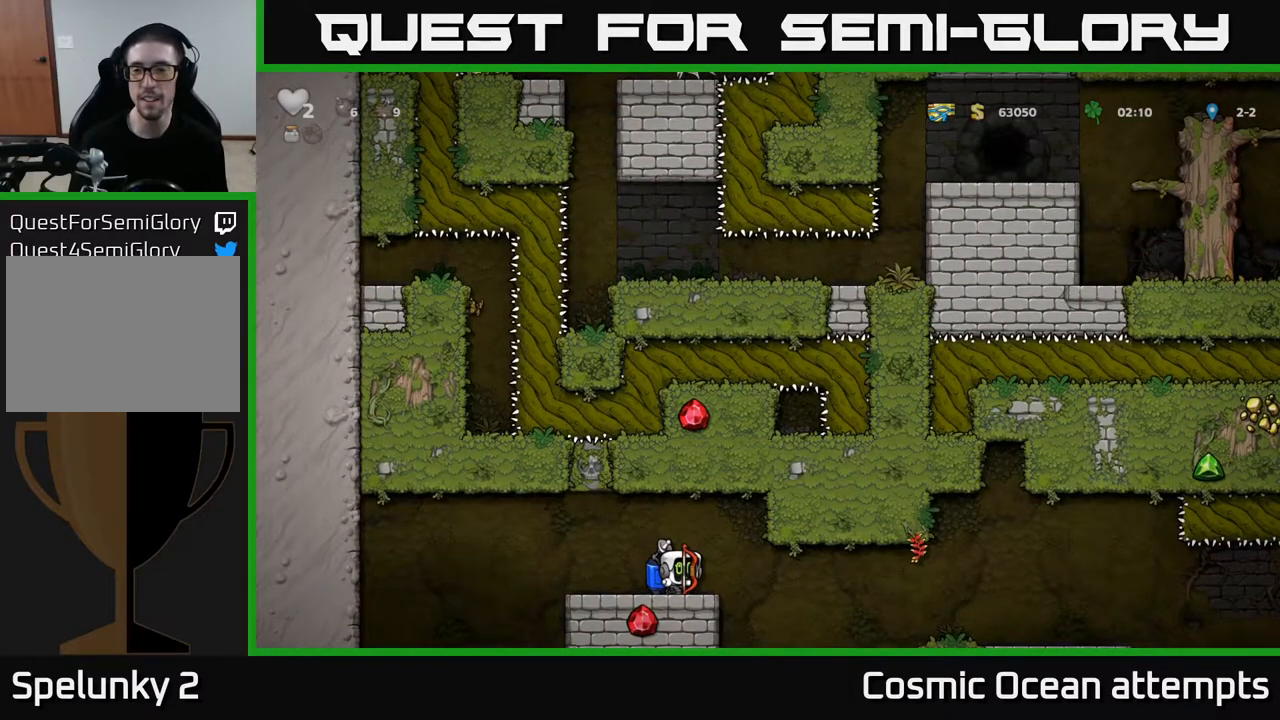
{"buttons": ["DPAD_RIGHT"], "left_stick": "center", "right_stick": "center", "events": [[183, "DPAD_UP", "up"], [317, "DPAD_RIGHT", "down"]]}
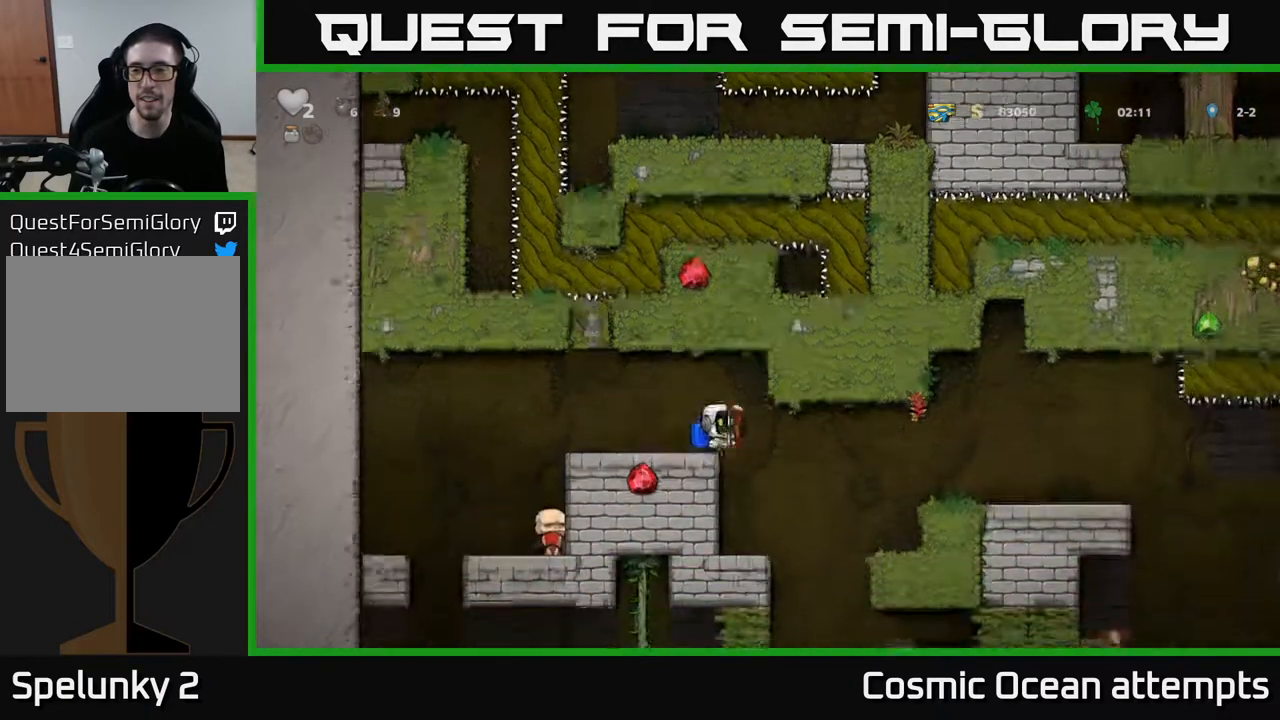
{"buttons": ["A", "DPAD_RIGHT"], "left_stick": "center", "right_stick": "center", "events": [[383, "A", "down"]]}
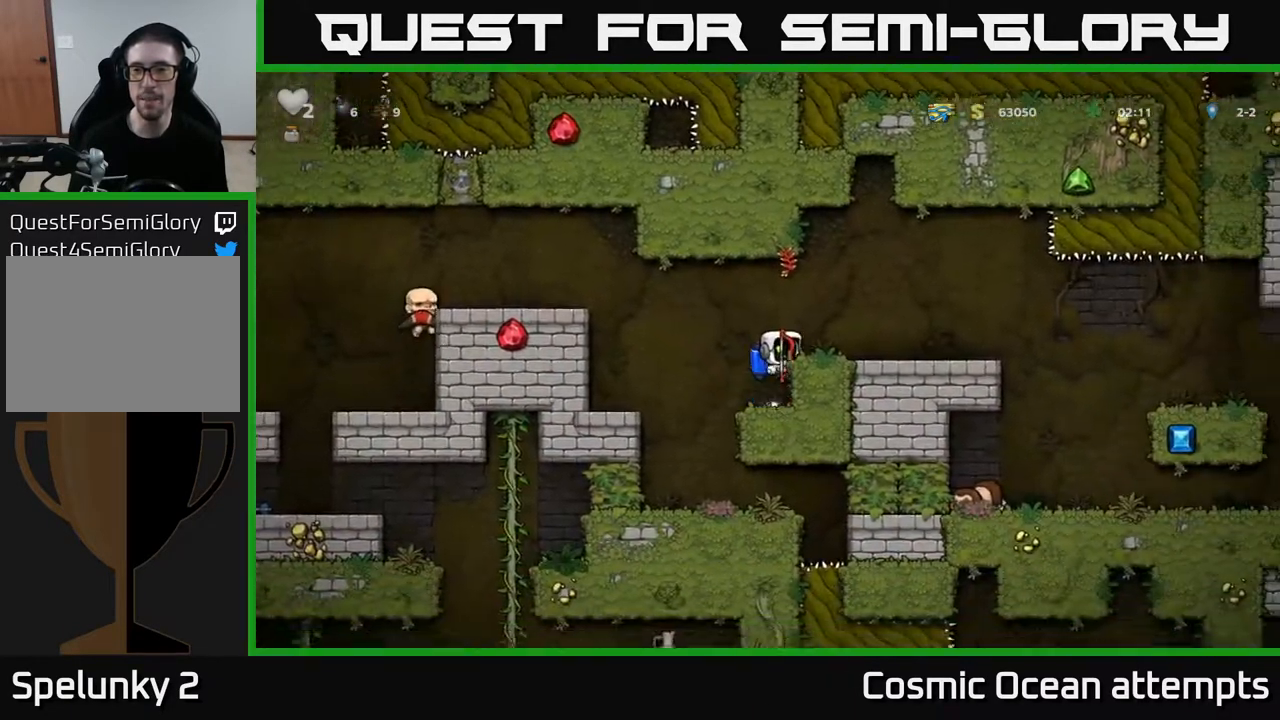
{"buttons": [], "left_stick": "center", "right_stick": "center", "events": [[50, "A", "up"], [333, "DPAD_RIGHT", "up"]]}
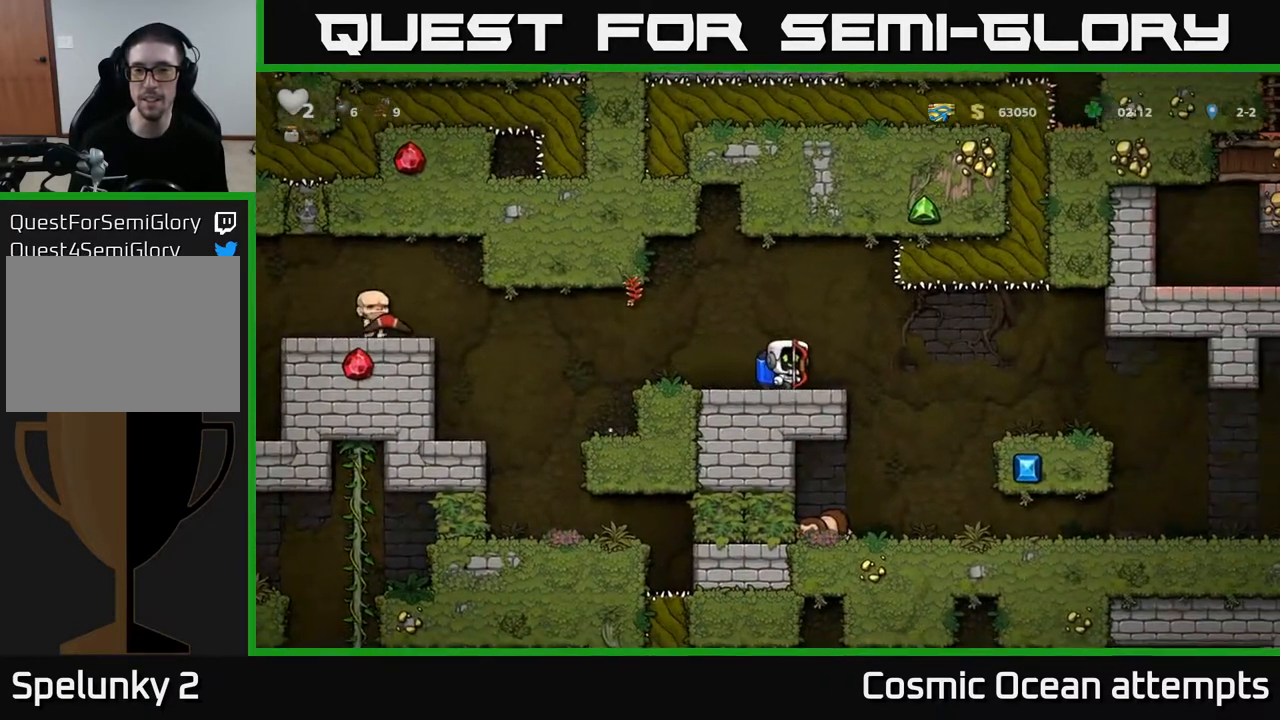
{"buttons": ["DPAD_RIGHT"], "left_stick": "center", "right_stick": "center", "events": [[50, "DPAD_RIGHT", "down"], [100, "DPAD_RIGHT", "up"], [450, "DPAD_RIGHT", "down"]]}